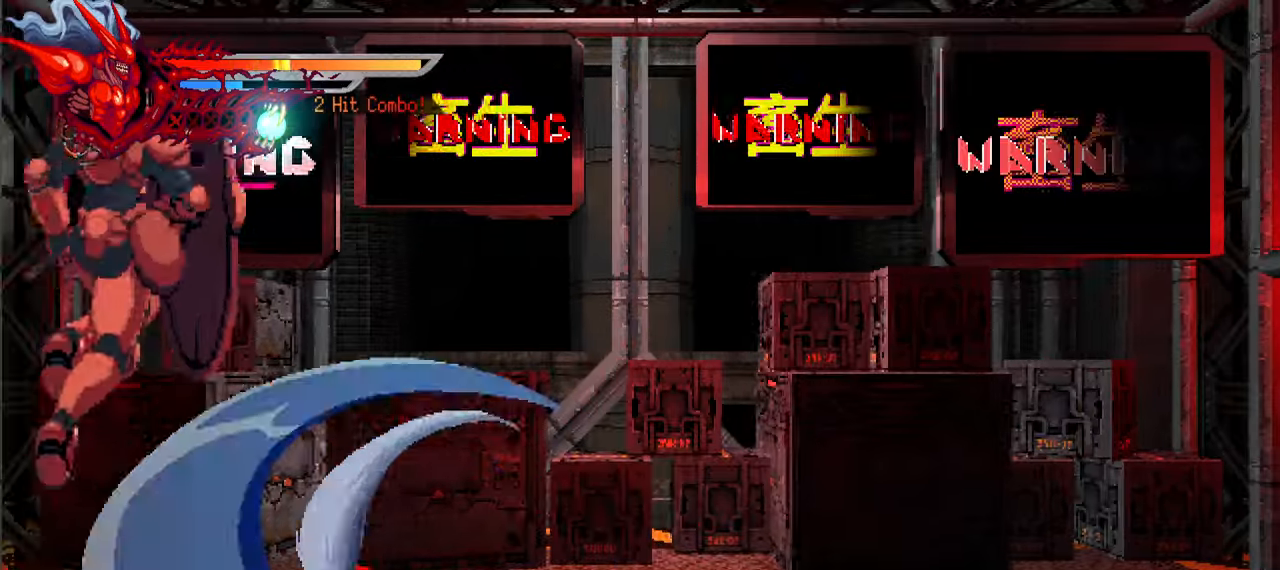
Gameplay with a controller (PlayStation layout); each line is a JSON object with the inputs held at the frame after it (dt_ms = milliseconds from this image to that frame). "events" lists button and stick changes between this image and that frame as [ms after this image, input, new state], when the widget could be followed in between.
{"dt_ms": 500, "buttons": [], "left_stick": "center", "right_stick": "center", "events": [[217, "SQUARE", "down"], [367, "DPAD_LEFT", "up"], [367, "SQUARE", "up"], [384, "L2", "up"]]}
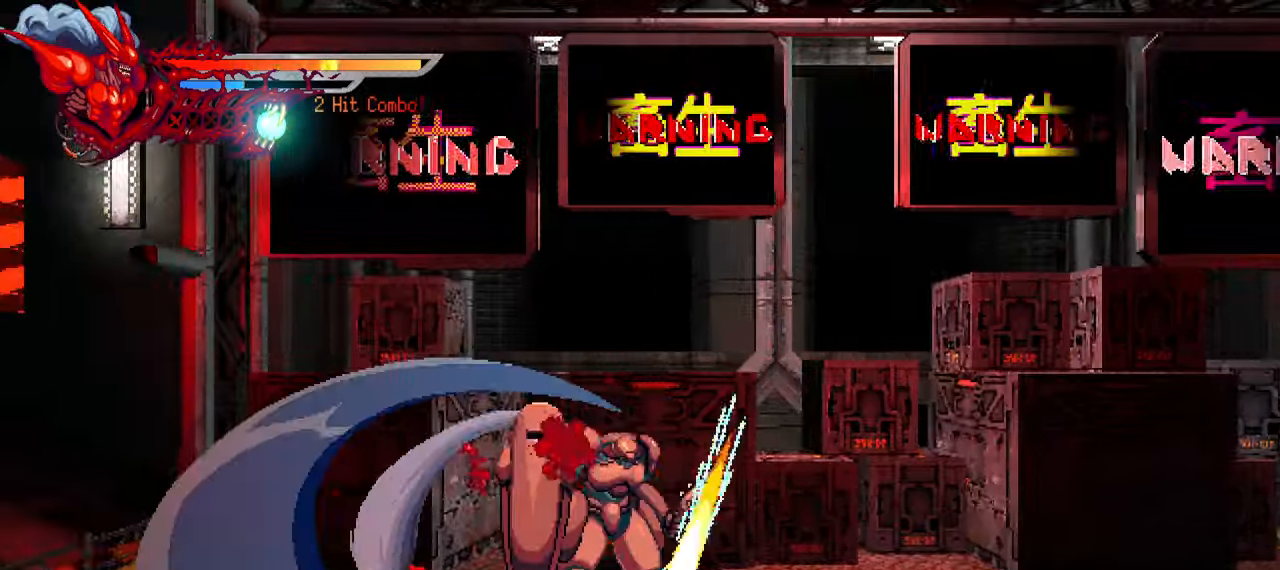
{"dt_ms": 500, "buttons": ["DPAD_RIGHT"], "left_stick": "center", "right_stick": "center", "events": [[34, "SQUARE", "down"], [117, "SQUARE", "up"], [134, "DPAD_RIGHT", "down"], [167, "SQUARE", "down"], [234, "SQUARE", "up"], [334, "SQUARE", "down"], [367, "SQUARE", "up"], [450, "SQUARE", "down"], [500, "SQUARE", "up"]]}
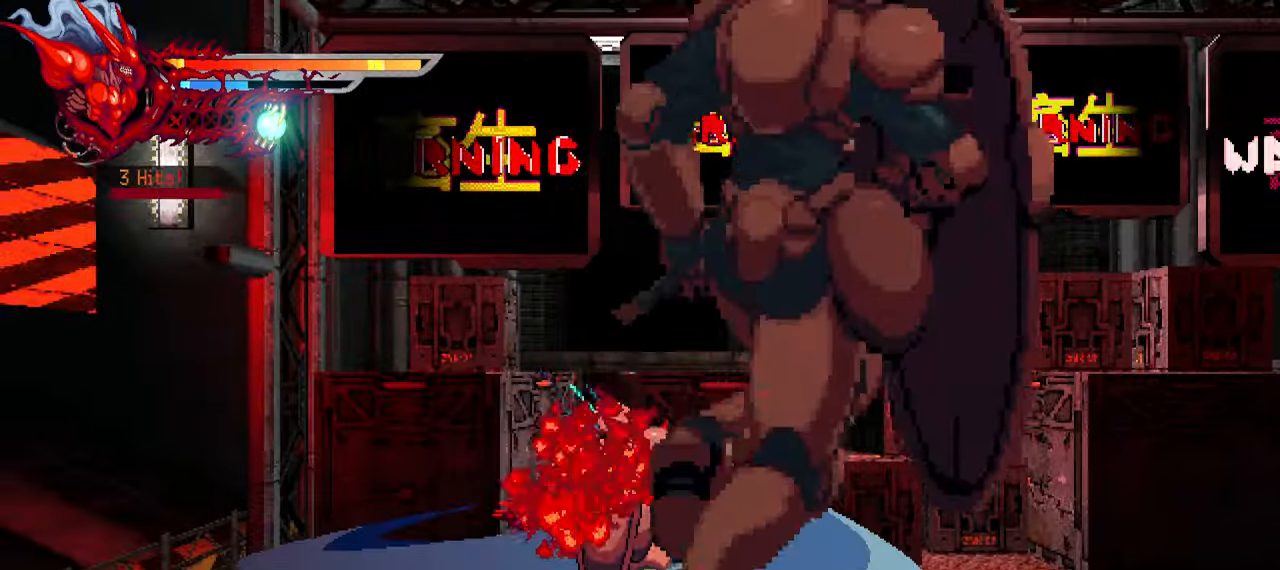
{"dt_ms": 500, "buttons": ["TRIANGLE", "DPAD_RIGHT"], "left_stick": "center", "right_stick": "center", "events": [[150, "TRIANGLE", "down"], [267, "TRIANGLE", "up"], [334, "TRIANGLE", "down"], [400, "TRIANGLE", "up"], [467, "TRIANGLE", "down"]]}
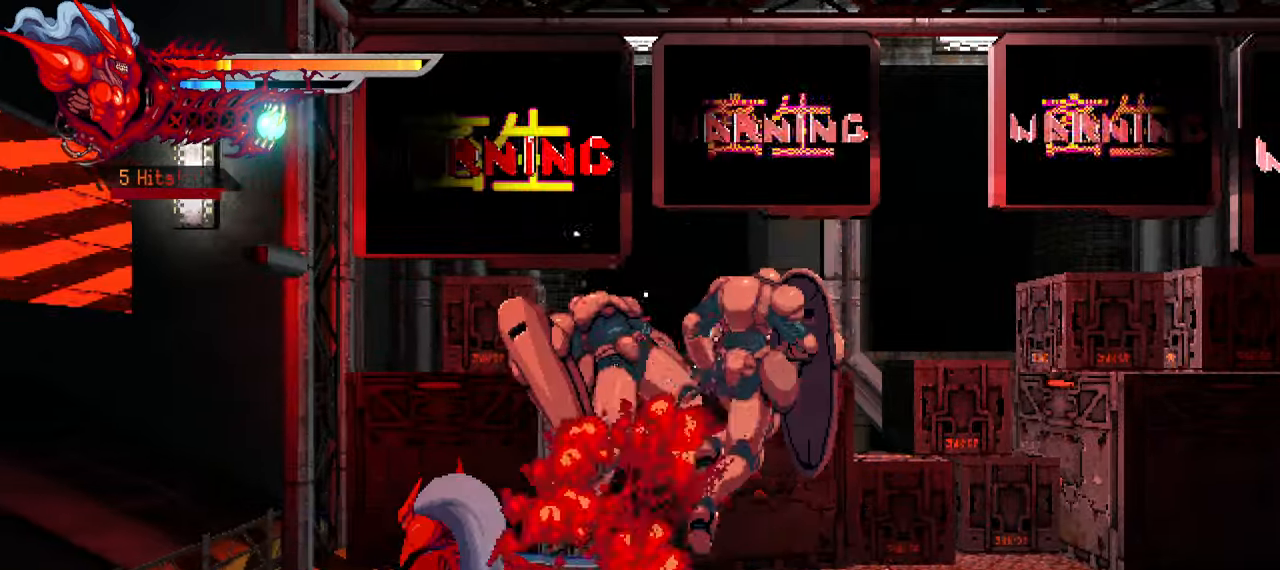
{"dt_ms": 500, "buttons": ["SQUARE", "DPAD_RIGHT"], "left_stick": "center", "right_stick": "center", "events": [[34, "TRIANGLE", "up"], [100, "TRIANGLE", "down"], [184, "TRIANGLE", "up"], [267, "L1", "down"], [417, "L1", "up"], [500, "SQUARE", "down"]]}
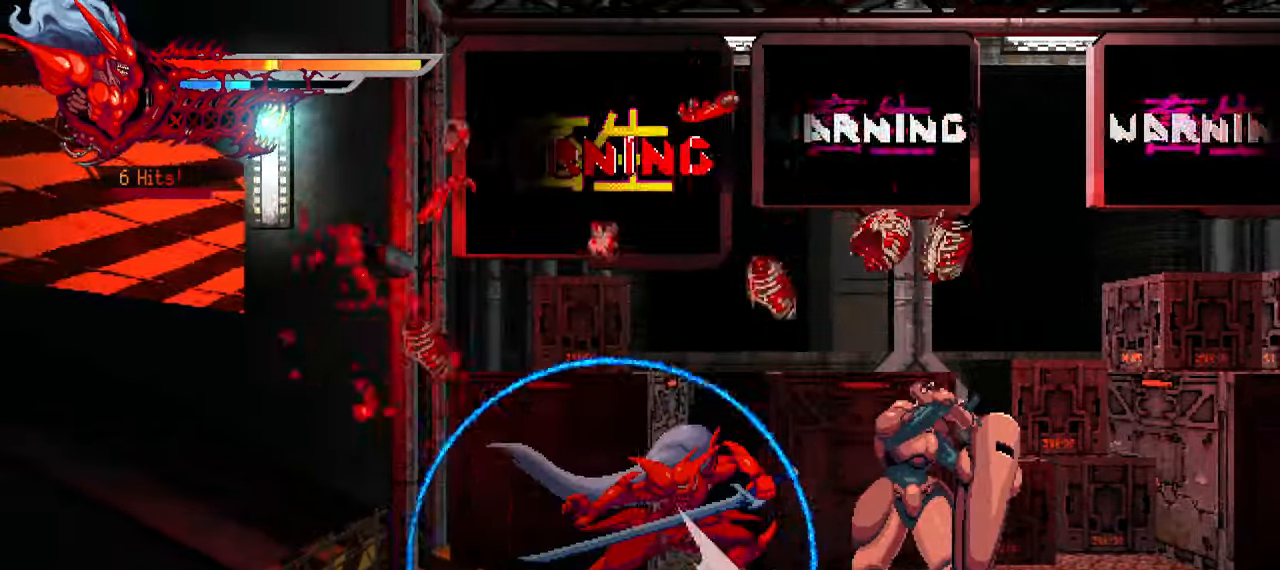
{"dt_ms": 500, "buttons": ["DPAD_RIGHT"], "left_stick": "center", "right_stick": "center", "events": [[84, "SQUARE", "up"], [167, "SQUARE", "down"], [217, "SQUARE", "up"], [300, "SQUARE", "down"], [334, "SQUARE", "up"], [417, "TRIANGLE", "down"], [500, "TRIANGLE", "up"]]}
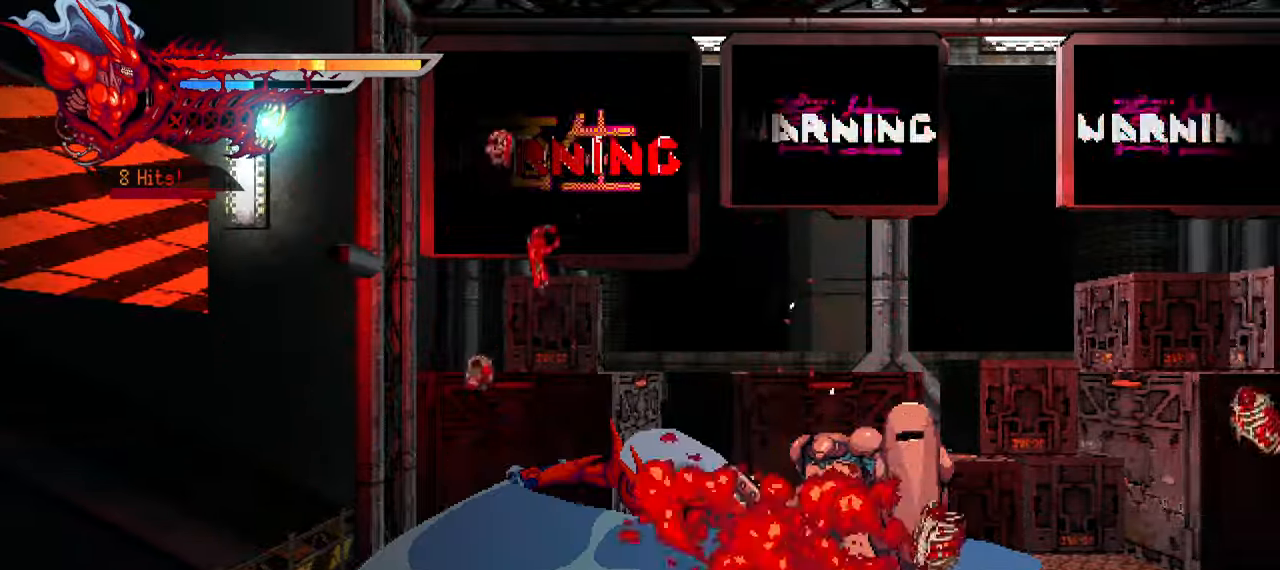
{"dt_ms": 500, "buttons": ["L1", "DPAD_RIGHT"], "left_stick": "center", "right_stick": "center", "events": [[50, "TRIANGLE", "down"], [117, "TRIANGLE", "up"], [184, "TRIANGLE", "down"], [267, "TRIANGLE", "up"], [334, "TRIANGLE", "down"], [400, "TRIANGLE", "up"], [450, "L1", "down"]]}
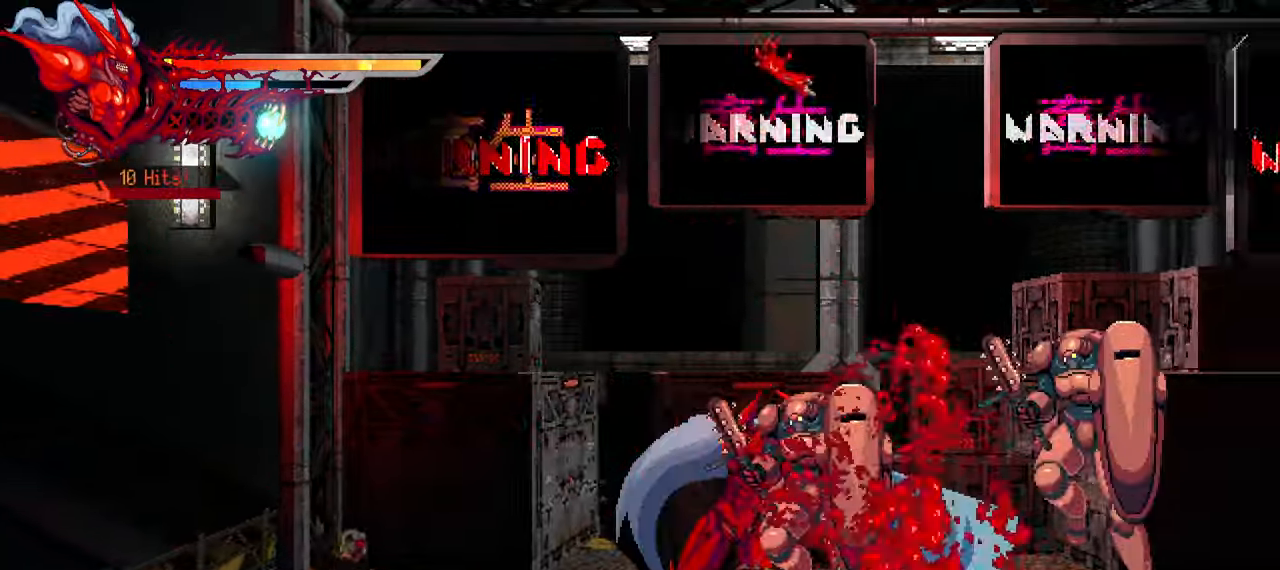
{"dt_ms": 500, "buttons": ["DPAD_RIGHT"], "left_stick": "center", "right_stick": "center", "events": [[117, "L1", "up"], [150, "SQUARE", "down"], [234, "SQUARE", "up"]]}
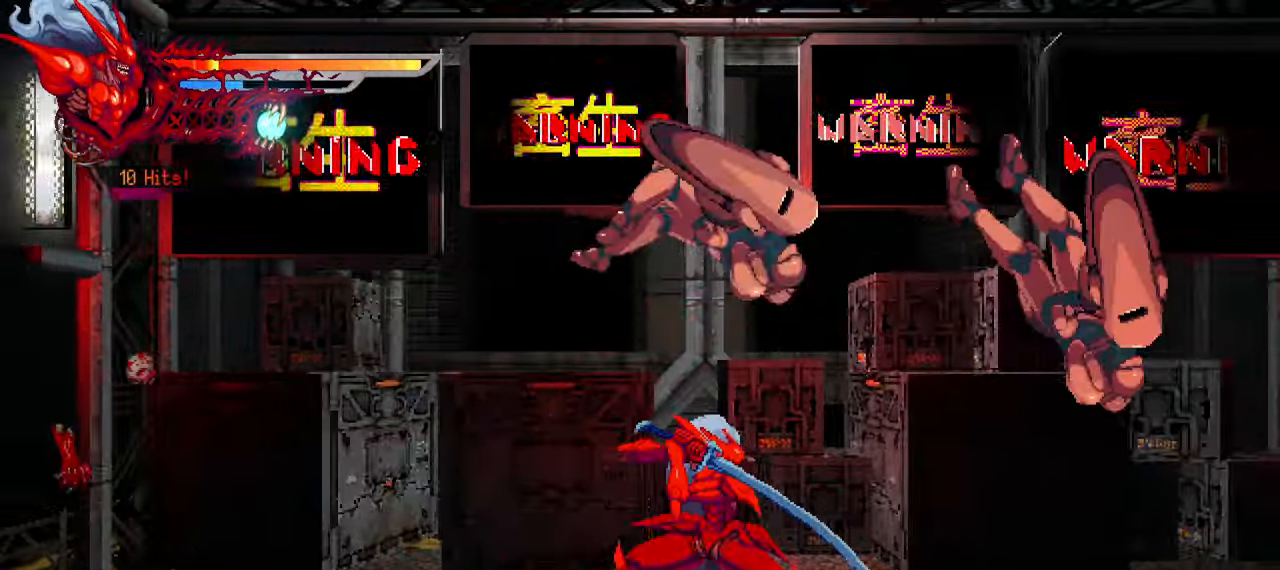
{"dt_ms": 500, "buttons": ["DPAD_RIGHT"], "left_stick": "center", "right_stick": "center", "events": [[100, "SQUARE", "down"], [150, "SQUARE", "up"], [234, "SQUARE", "down"], [284, "SQUARE", "up"], [366, "SQUARE", "down"], [450, "SQUARE", "up"]]}
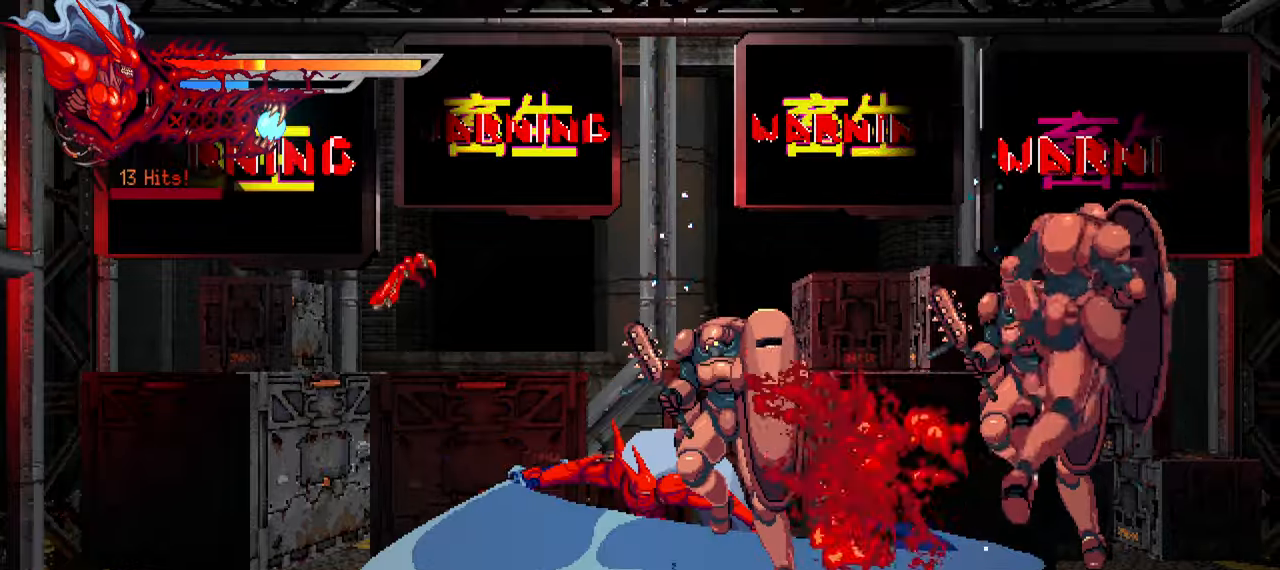
{"dt_ms": 500, "buttons": ["L1", "DPAD_RIGHT"], "left_stick": "center", "right_stick": "center", "events": [[16, "SQUARE", "down"], [83, "SQUARE", "up"], [83, "right_stick", "up"], [166, "SQUARE", "down"], [166, "right_stick", "center"], [233, "SQUARE", "up"], [383, "L1", "down"]]}
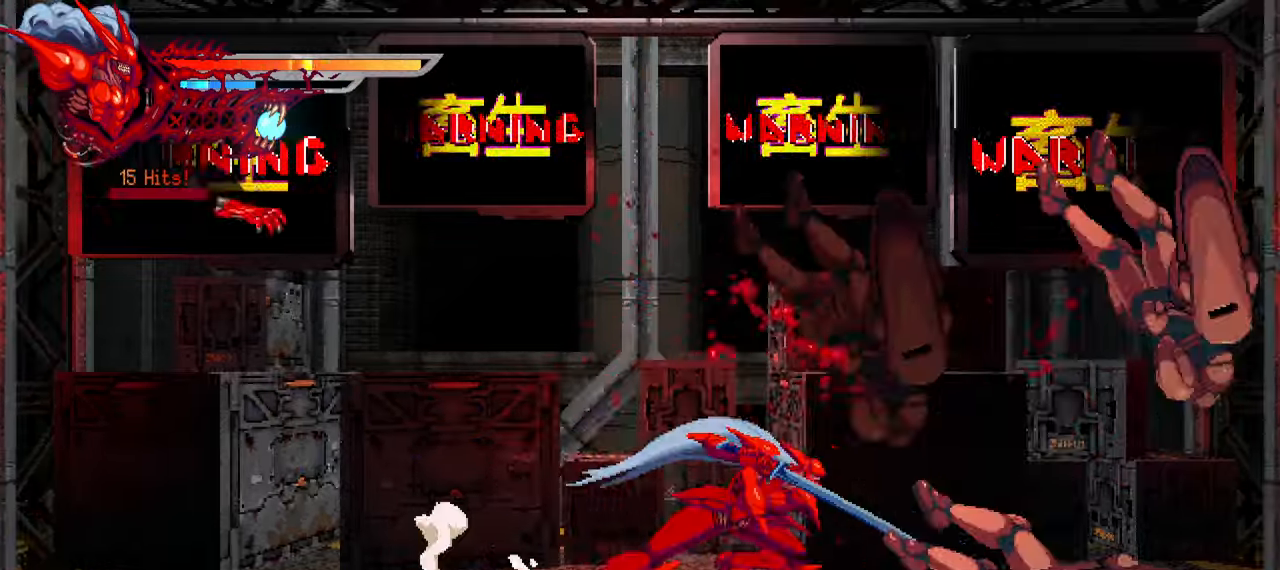
{"dt_ms": 500, "buttons": ["DPAD_RIGHT"], "left_stick": "center", "right_stick": "center", "events": [[16, "L1", "up"], [133, "SQUARE", "down"], [233, "SQUARE", "up"], [300, "SQUARE", "down"], [400, "SQUARE", "up"], [466, "SQUARE", "down"], [500, "SQUARE", "up"]]}
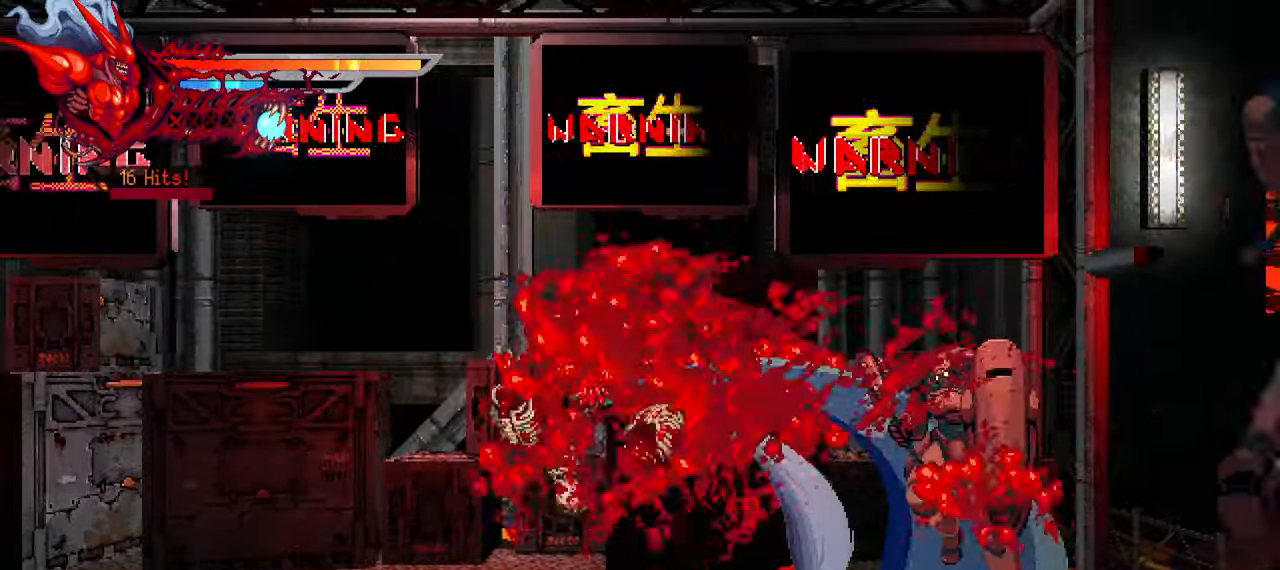
{"dt_ms": 500, "buttons": ["DPAD_RIGHT"], "left_stick": "center", "right_stick": "center", "events": [[100, "SQUARE", "down"], [150, "SQUARE", "up"], [216, "SQUARE", "down"], [316, "SQUARE", "up"], [383, "SQUARE", "down"], [450, "SQUARE", "up"]]}
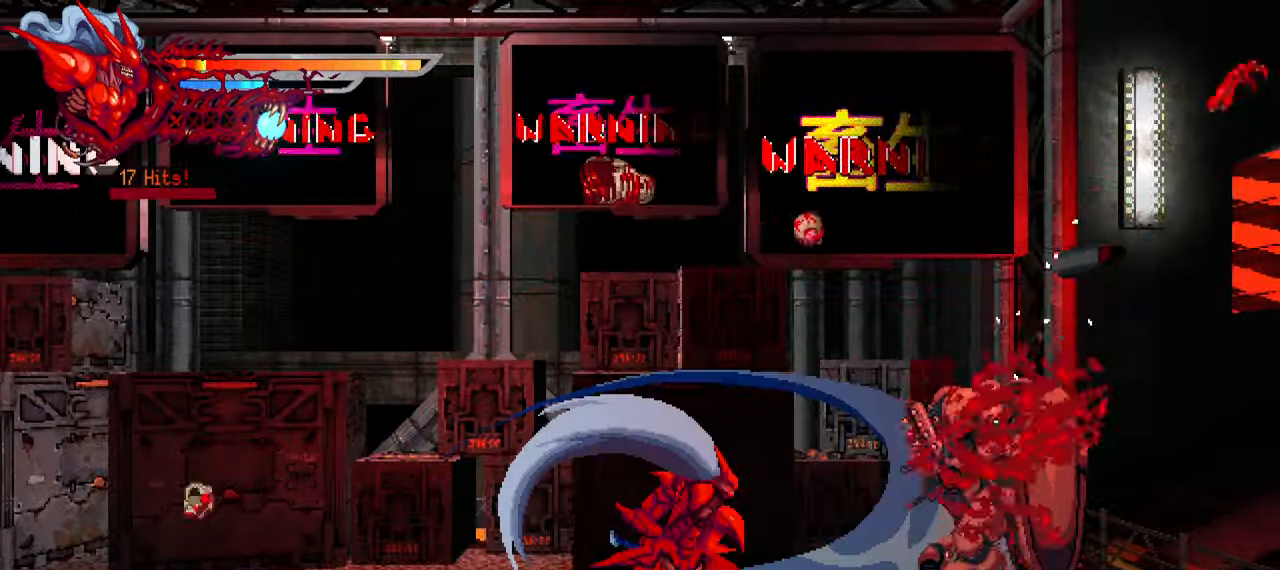
{"dt_ms": 500, "buttons": ["TRIANGLE", "DPAD_RIGHT"], "left_stick": "center", "right_stick": "center", "events": [[16, "SQUARE", "down"], [83, "SQUARE", "up"], [166, "SQUARE", "down"], [250, "SQUARE", "up"], [450, "TRIANGLE", "down"]]}
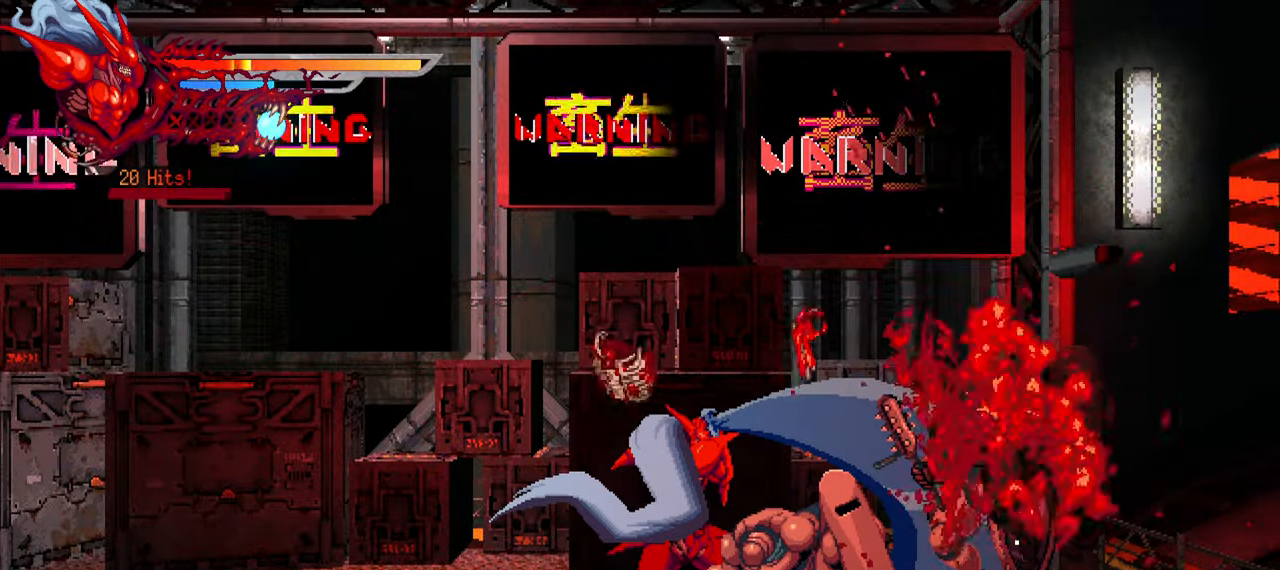
{"dt_ms": 500, "buttons": ["DPAD_RIGHT"], "left_stick": "center", "right_stick": "center", "events": [[50, "TRIANGLE", "up"], [116, "TRIANGLE", "down"], [183, "TRIANGLE", "up"], [266, "TRIANGLE", "down"], [333, "TRIANGLE", "up"], [400, "TRIANGLE", "down"], [483, "TRIANGLE", "up"]]}
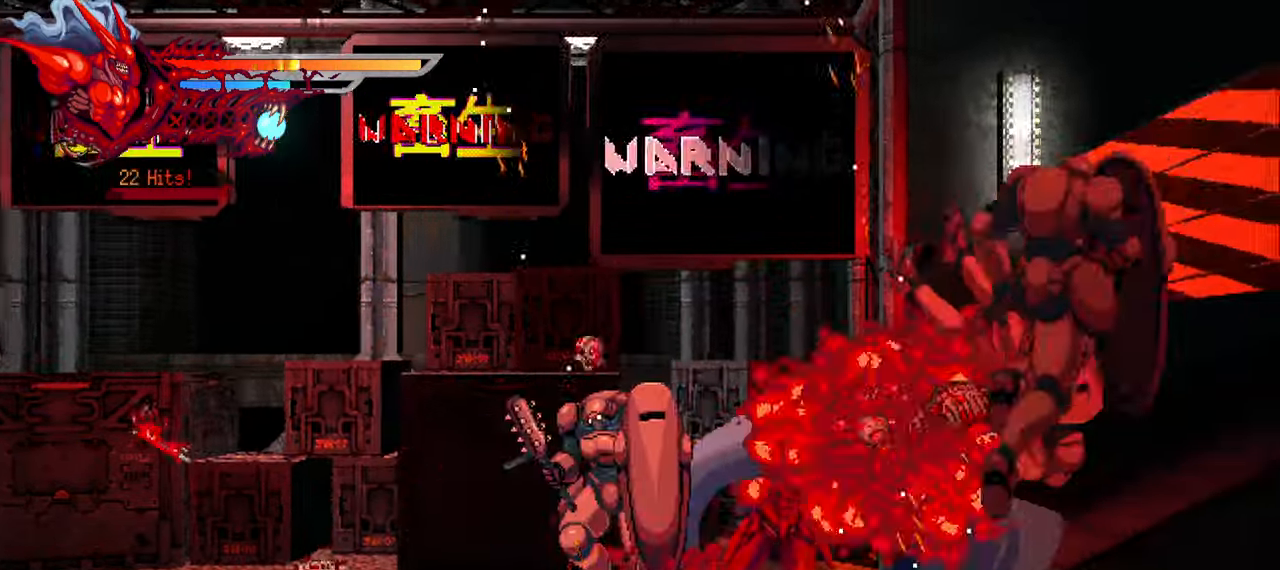
{"dt_ms": 500, "buttons": ["SQUARE", "DPAD_LEFT"], "left_stick": "center", "right_stick": "center", "events": [[66, "L1", "down"], [216, "DPAD_RIGHT", "up"], [216, "L1", "up"], [433, "DPAD_LEFT", "down"], [466, "SQUARE", "down"]]}
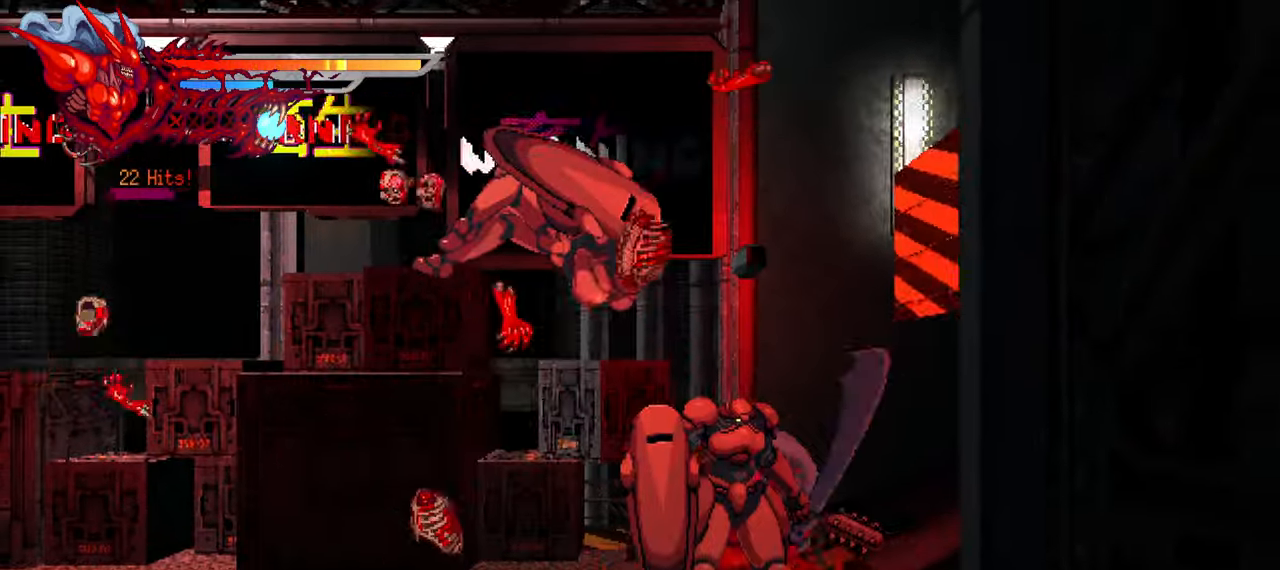
{"dt_ms": 500, "buttons": ["DPAD_LEFT"], "left_stick": "center", "right_stick": "center", "events": [[66, "SQUARE", "up"], [133, "SQUARE", "down"], [216, "SQUARE", "up"], [283, "SQUARE", "down"], [350, "SQUARE", "up"], [416, "SQUARE", "down"], [483, "SQUARE", "up"]]}
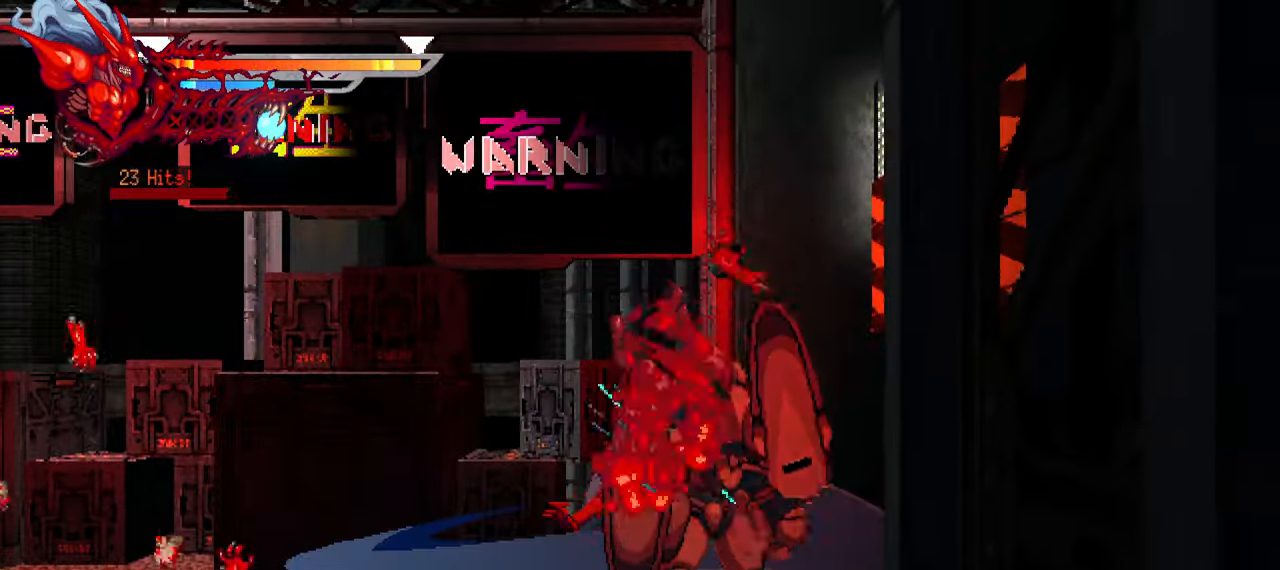
{"dt_ms": 500, "buttons": ["TRIANGLE", "DPAD_LEFT"], "left_stick": "center", "right_stick": "center", "events": [[83, "SQUARE", "down"], [116, "SQUARE", "up"], [350, "TRIANGLE", "down"], [433, "TRIANGLE", "up"], [500, "TRIANGLE", "down"]]}
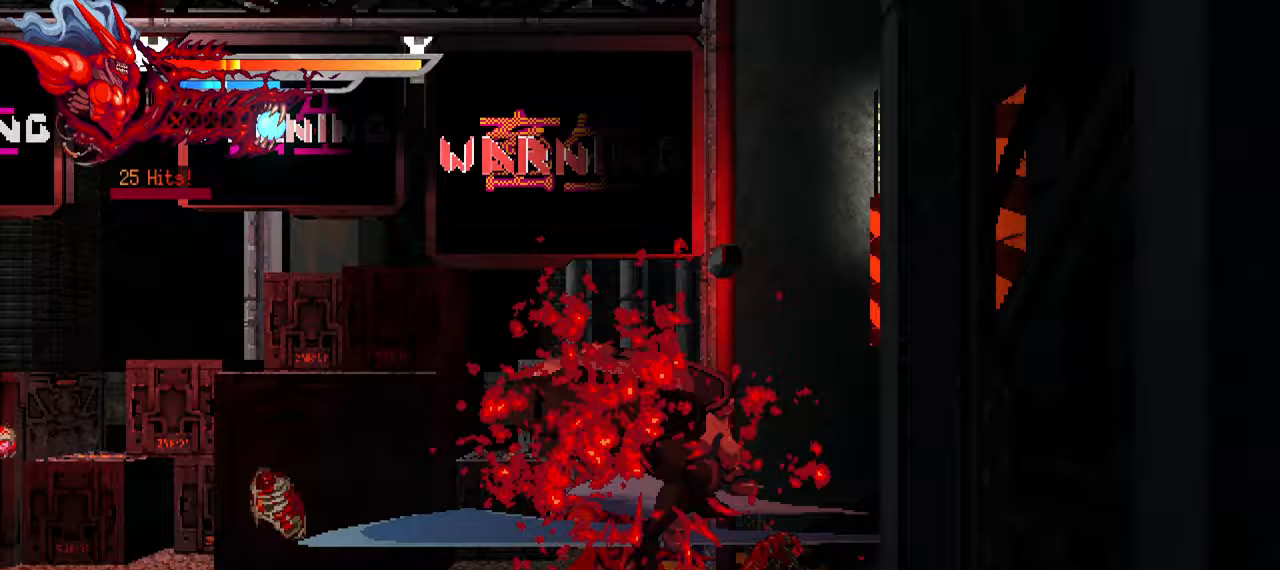
{"dt_ms": 500, "buttons": ["L1", "DPAD_LEFT"], "left_stick": "center", "right_stick": "center", "events": [[67, "TRIANGLE", "up"], [133, "TRIANGLE", "down"], [183, "right_stick", "down-right"], [217, "TRIANGLE", "up"], [283, "TRIANGLE", "down"], [300, "right_stick", "center"], [367, "TRIANGLE", "up"], [383, "L1", "down"]]}
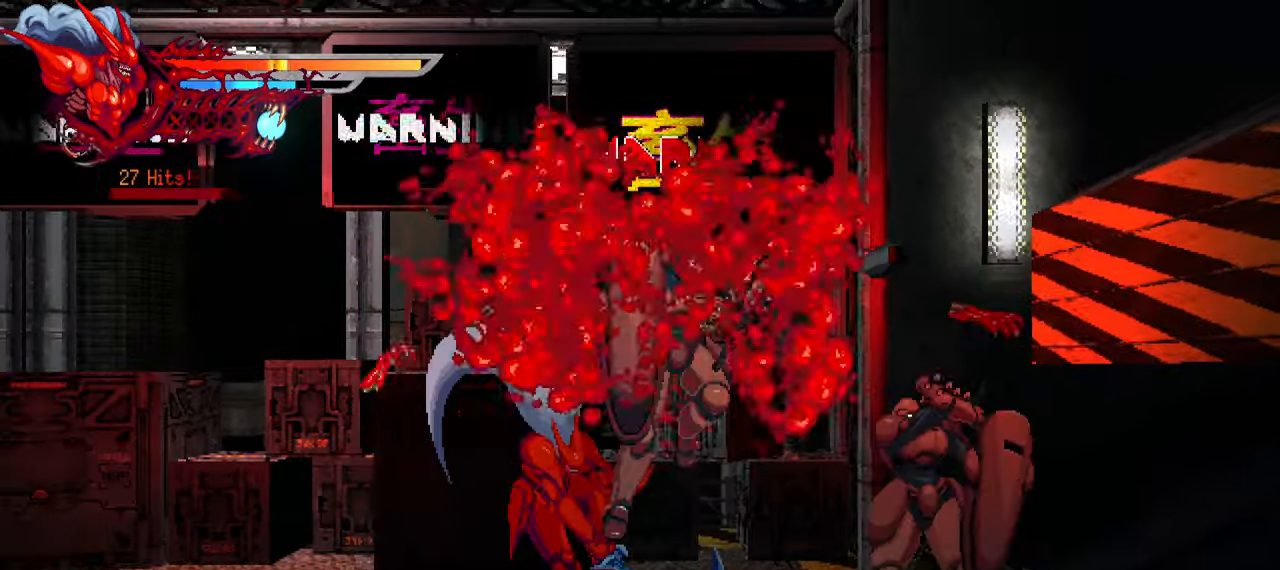
{"dt_ms": 1000, "buttons": ["SQUARE", "DPAD_RIGHT"], "left_stick": "center", "right_stick": "down-right"}
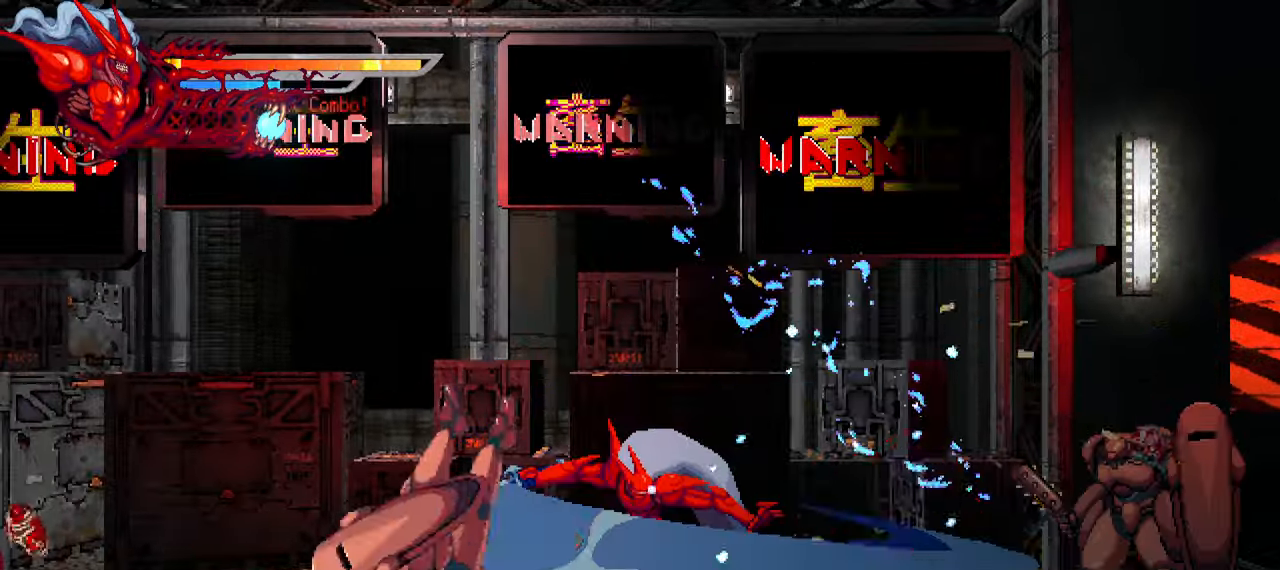
{"dt_ms": 500, "buttons": ["TRIANGLE", "DPAD_RIGHT"], "left_stick": "center", "right_stick": "center", "events": [[33, "SQUARE", "up"], [100, "SQUARE", "down"], [167, "SQUARE", "up"], [250, "SQUARE", "down"], [317, "SQUARE", "up"], [317, "right_stick", "center"], [500, "TRIANGLE", "down"]]}
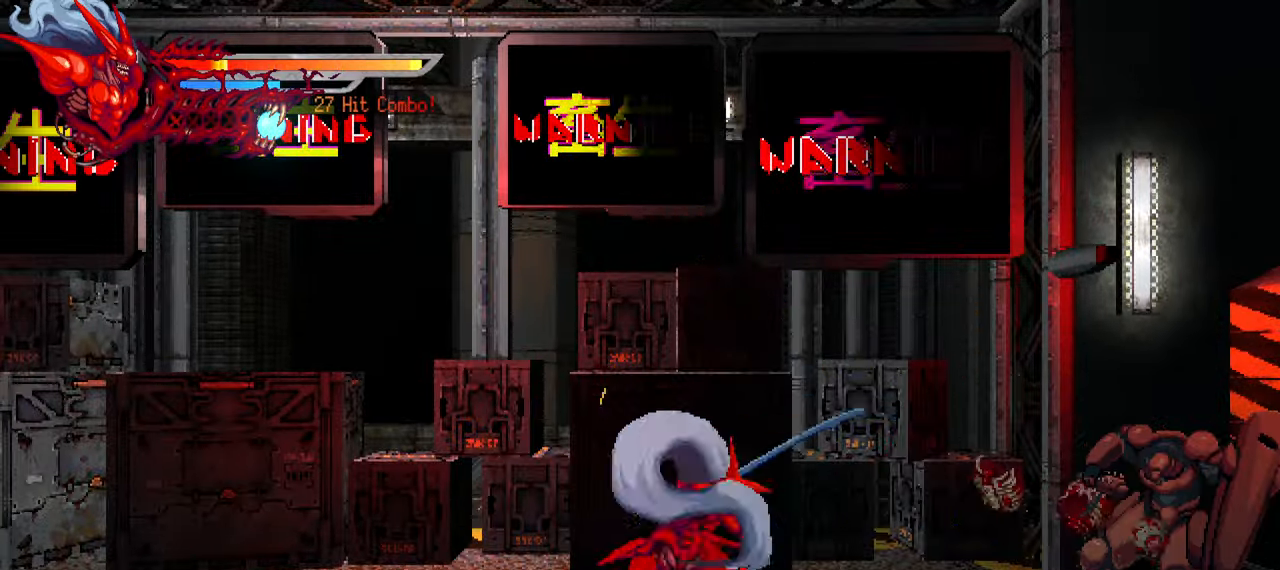
{"dt_ms": 500, "buttons": ["TRIANGLE", "DPAD_RIGHT"], "left_stick": "center", "right_stick": "center", "events": [[83, "TRIANGLE", "up"], [150, "TRIANGLE", "down"], [217, "TRIANGLE", "up"], [300, "TRIANGLE", "down"], [367, "TRIANGLE", "up"], [450, "TRIANGLE", "down"]]}
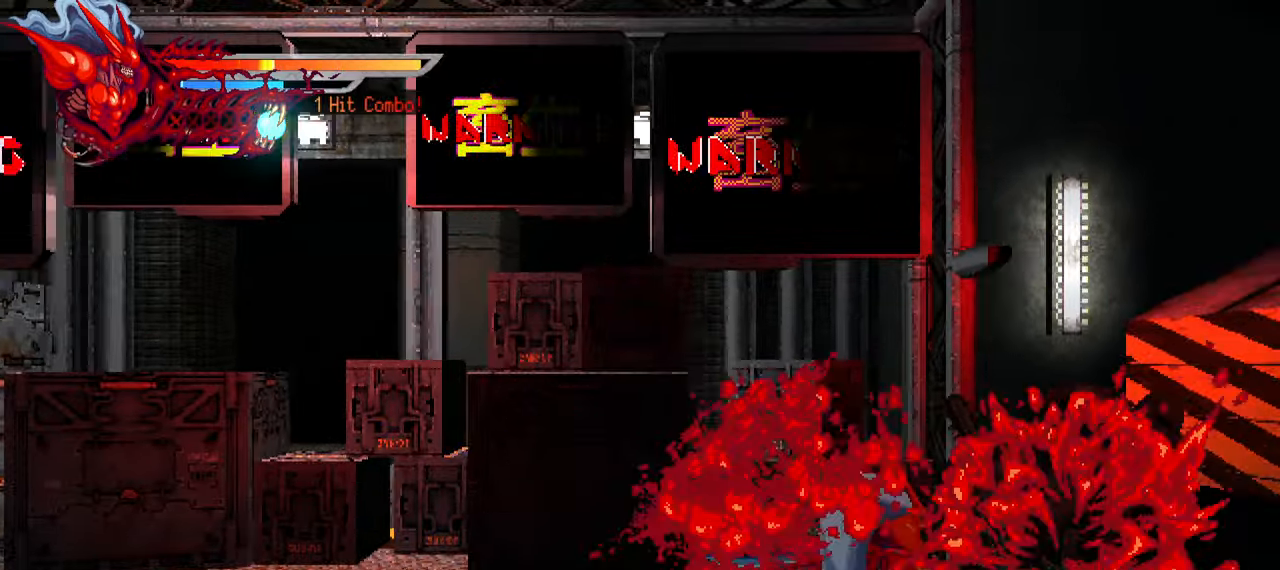
{"dt_ms": 500, "buttons": ["L1", "DPAD_LEFT"], "left_stick": "center", "right_stick": "center", "events": [[17, "TRIANGLE", "up"], [117, "TRIANGLE", "down"], [150, "TRIANGLE", "up"], [183, "DPAD_RIGHT", "up"], [283, "DPAD_LEFT", "down"], [333, "L1", "down"]]}
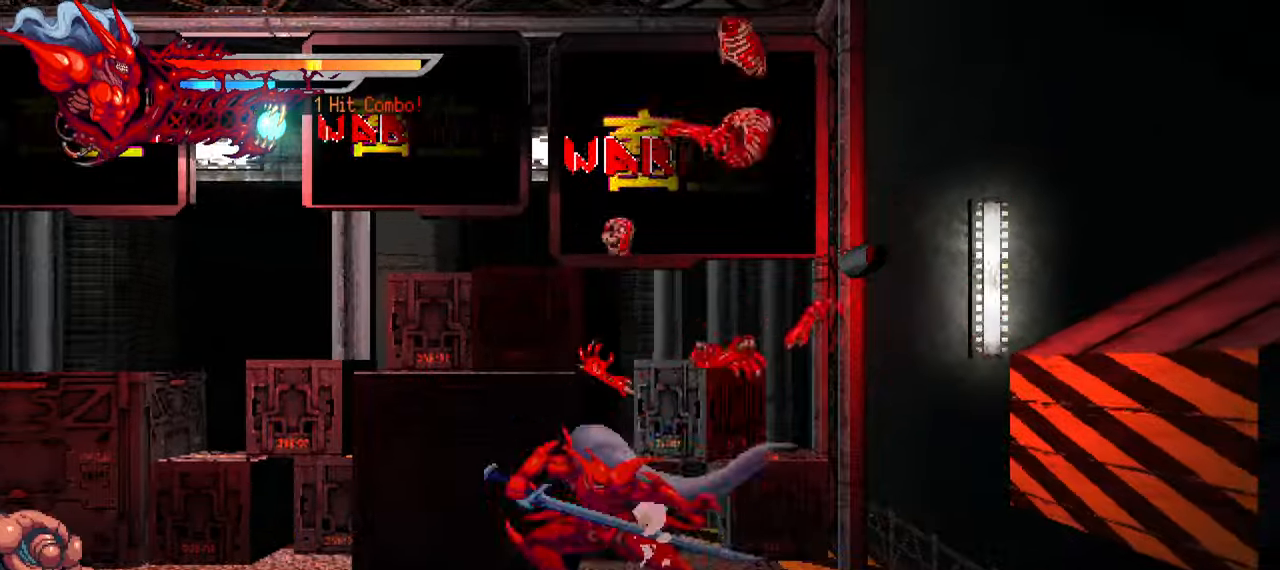
{"dt_ms": 500, "buttons": ["DPAD_LEFT"], "left_stick": "center", "right_stick": "center", "events": [[67, "L1", "up"], [200, "SQUARE", "down"], [250, "SQUARE", "up"], [317, "SQUARE", "down"], [400, "SQUARE", "up"]]}
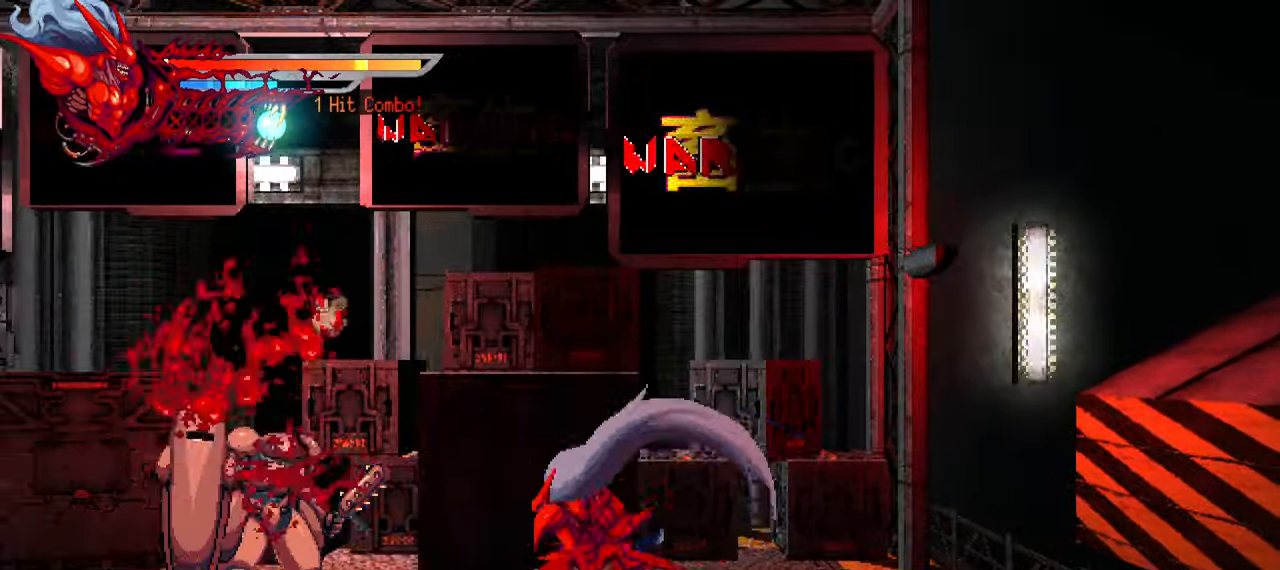
{"dt_ms": 500, "buttons": ["DPAD_LEFT"], "left_stick": "center", "right_stick": "center", "events": [[83, "L1", "down"], [233, "L1", "up"], [283, "SQUARE", "down"], [383, "SQUARE", "up"]]}
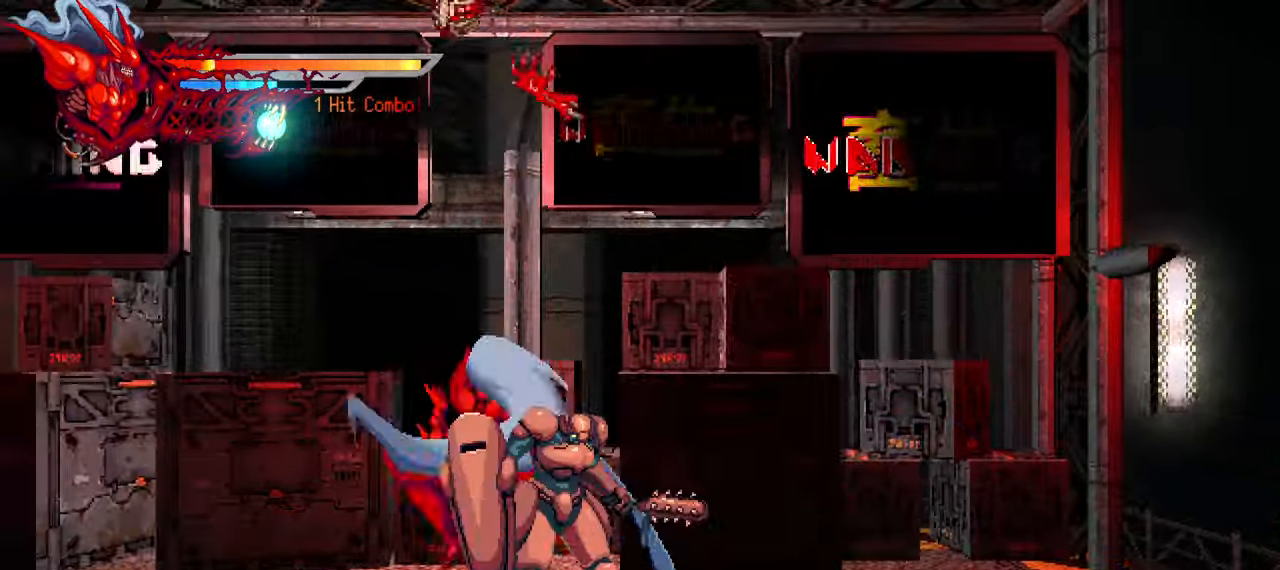
{"dt_ms": 500, "buttons": ["L1", "DPAD_LEFT"], "left_stick": "center", "right_stick": "center", "events": [[50, "TRIANGLE", "down"], [150, "TRIANGLE", "up"], [200, "TRIANGLE", "down"], [267, "TRIANGLE", "up"], [334, "TRIANGLE", "down"], [384, "TRIANGLE", "up"], [500, "L1", "down"]]}
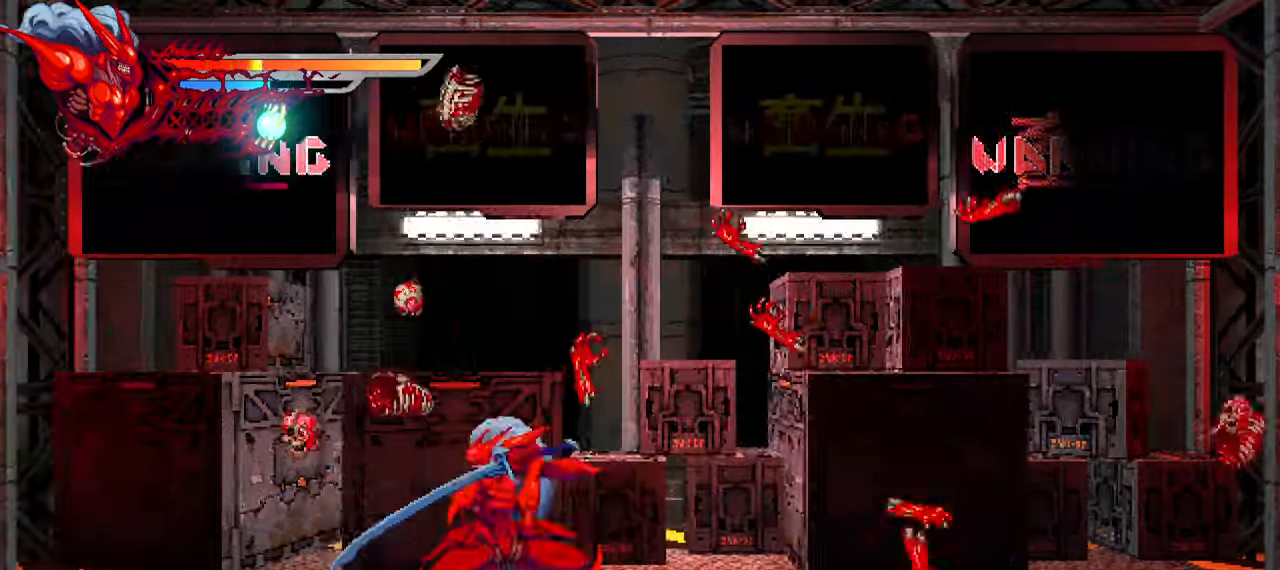
{"dt_ms": 500, "buttons": ["L2", "DPAD_LEFT"], "left_stick": "center", "right_stick": "center", "events": [[150, "L1", "up"], [267, "L2", "down"]]}
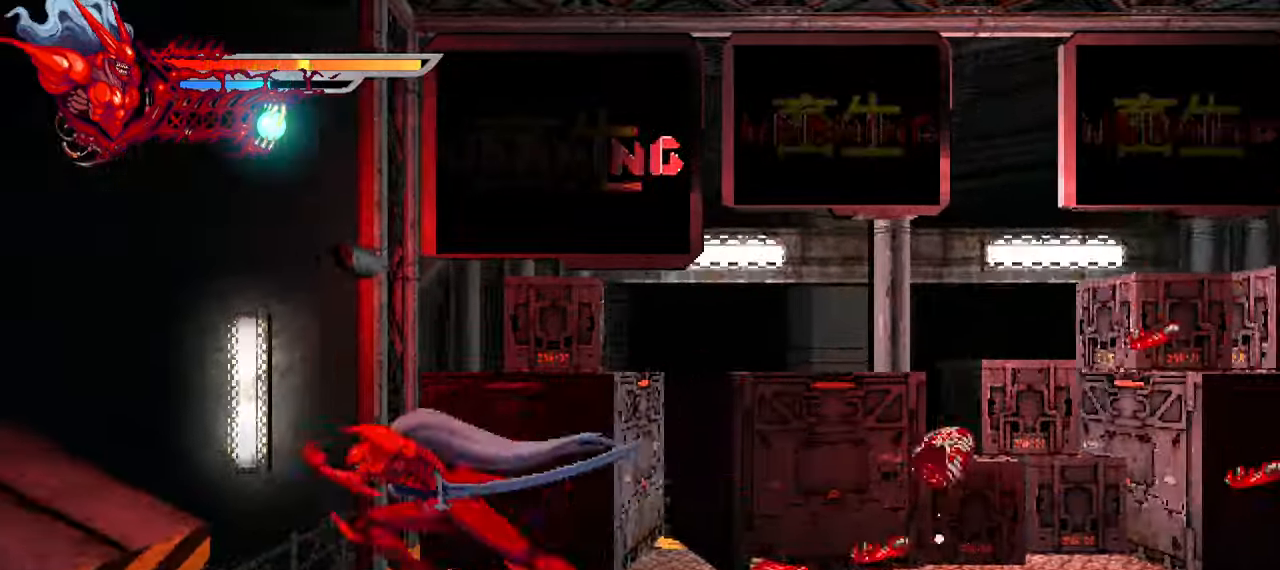
{"dt_ms": 500, "buttons": ["L2", "DPAD_RIGHT"], "left_stick": "center", "right_stick": "center", "events": [[100, "DPAD_LEFT", "up"], [200, "DPAD_RIGHT", "down"]]}
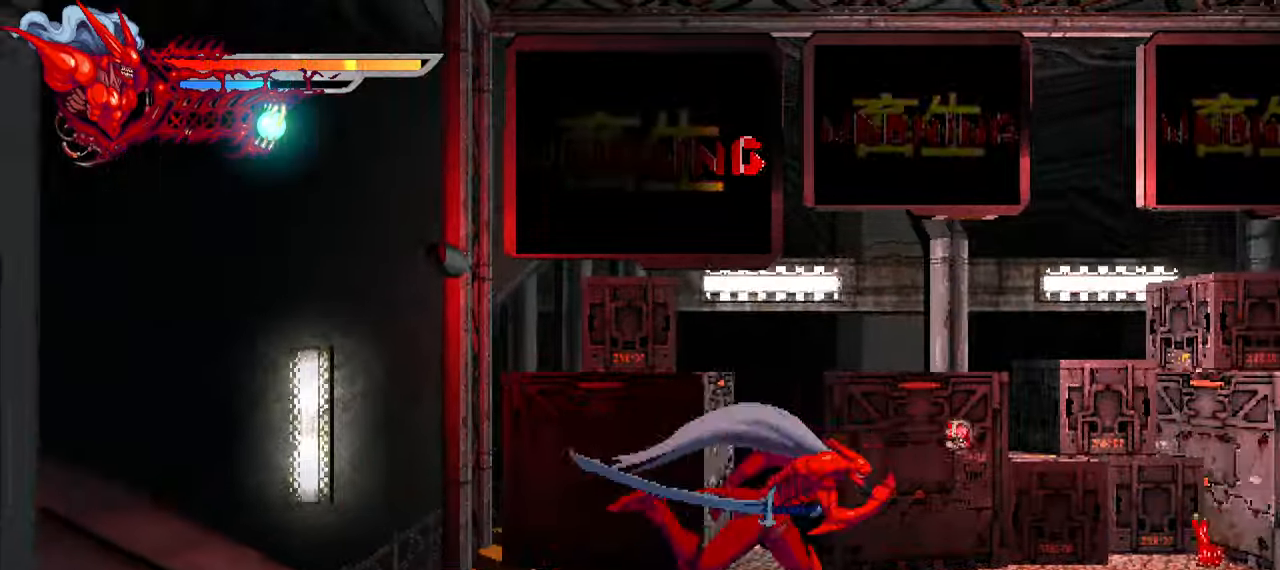
{"dt_ms": 500, "buttons": ["L2", "DPAD_RIGHT"], "left_stick": "center", "right_stick": "center", "events": [[67, "CROSS", "down"], [200, "CROSS", "up"], [217, "CROSS", "down"], [350, "CROSS", "up"]]}
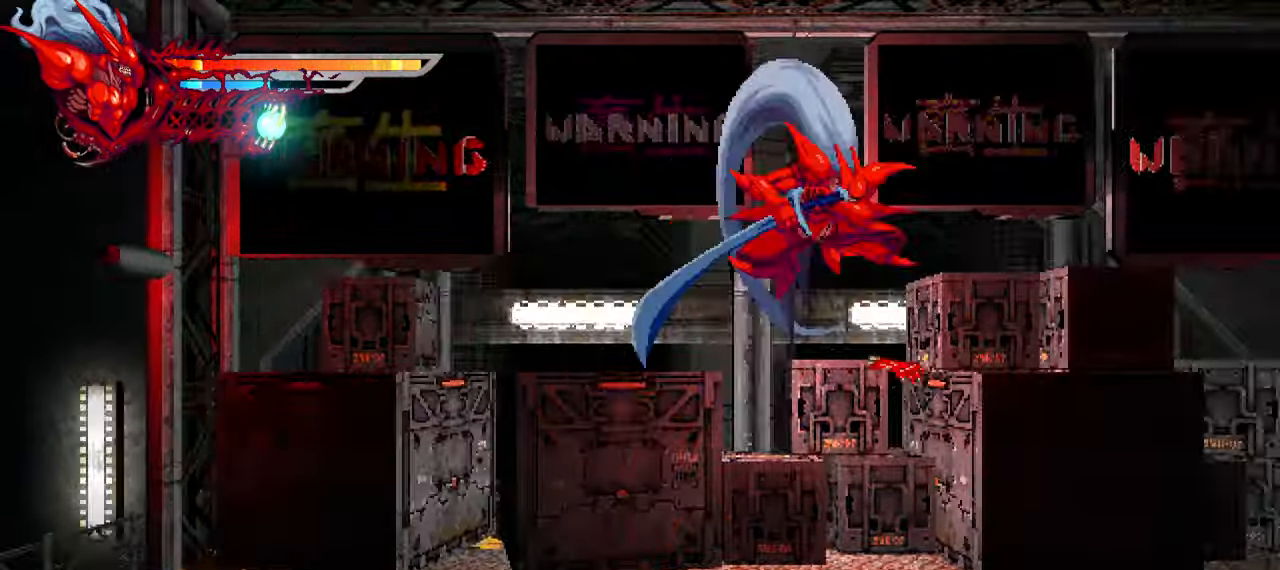
{"dt_ms": 500, "buttons": ["L2"], "left_stick": "center", "right_stick": "center", "events": [[17, "TRIANGLE", "down"], [434, "DPAD_RIGHT", "up"], [450, "TRIANGLE", "up"]]}
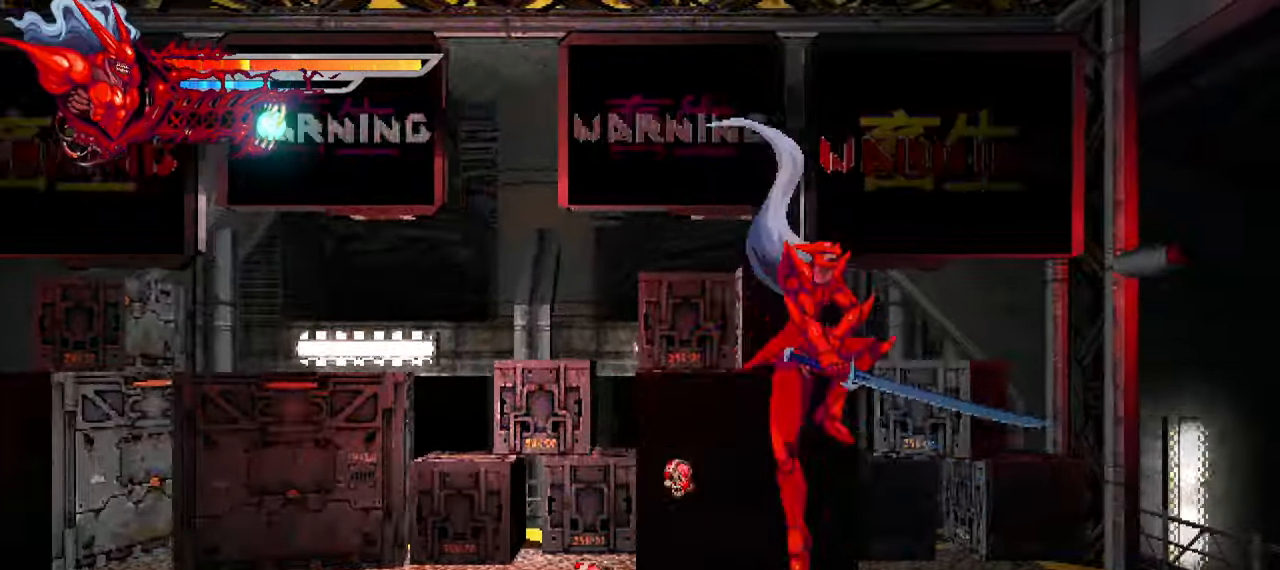
{"dt_ms": 500, "buttons": ["DPAD_LEFT"], "left_stick": "center", "right_stick": "center", "events": [[17, "L2", "up"], [500, "DPAD_LEFT", "down"]]}
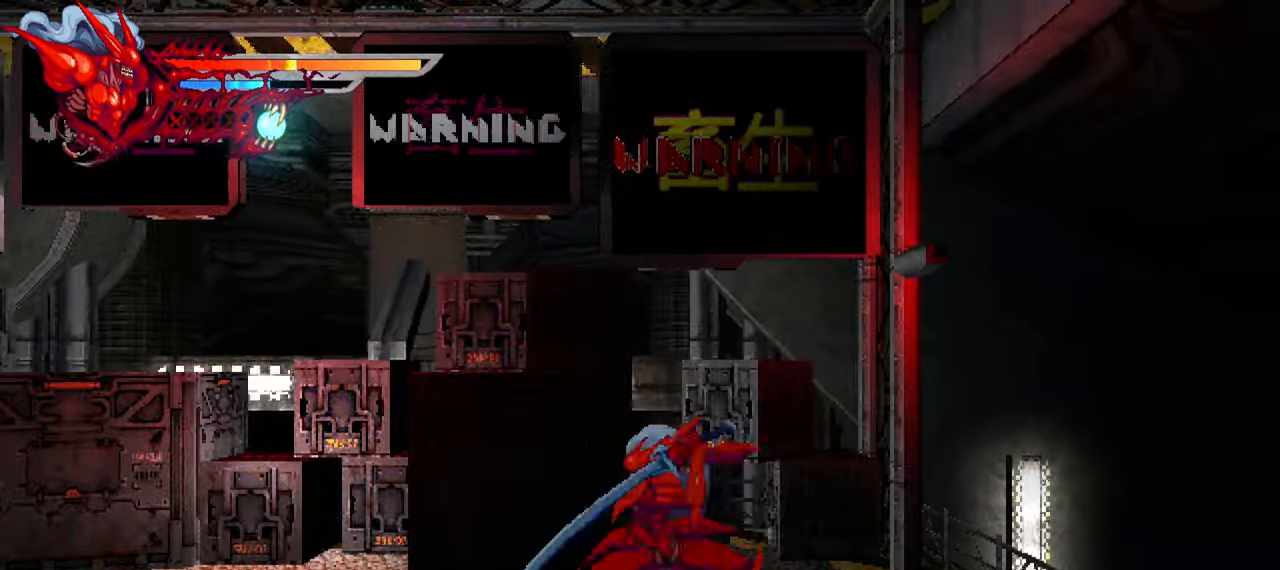
{"dt_ms": 500, "buttons": ["SQUARE", "DPAD_DOWN"], "left_stick": "center", "right_stick": "center", "events": [[34, "CROSS", "down"], [167, "CROSS", "up"], [217, "CROSS", "down"], [334, "CROSS", "up"], [334, "DPAD_LEFT", "up"], [434, "DPAD_DOWN", "down"], [450, "SQUARE", "down"]]}